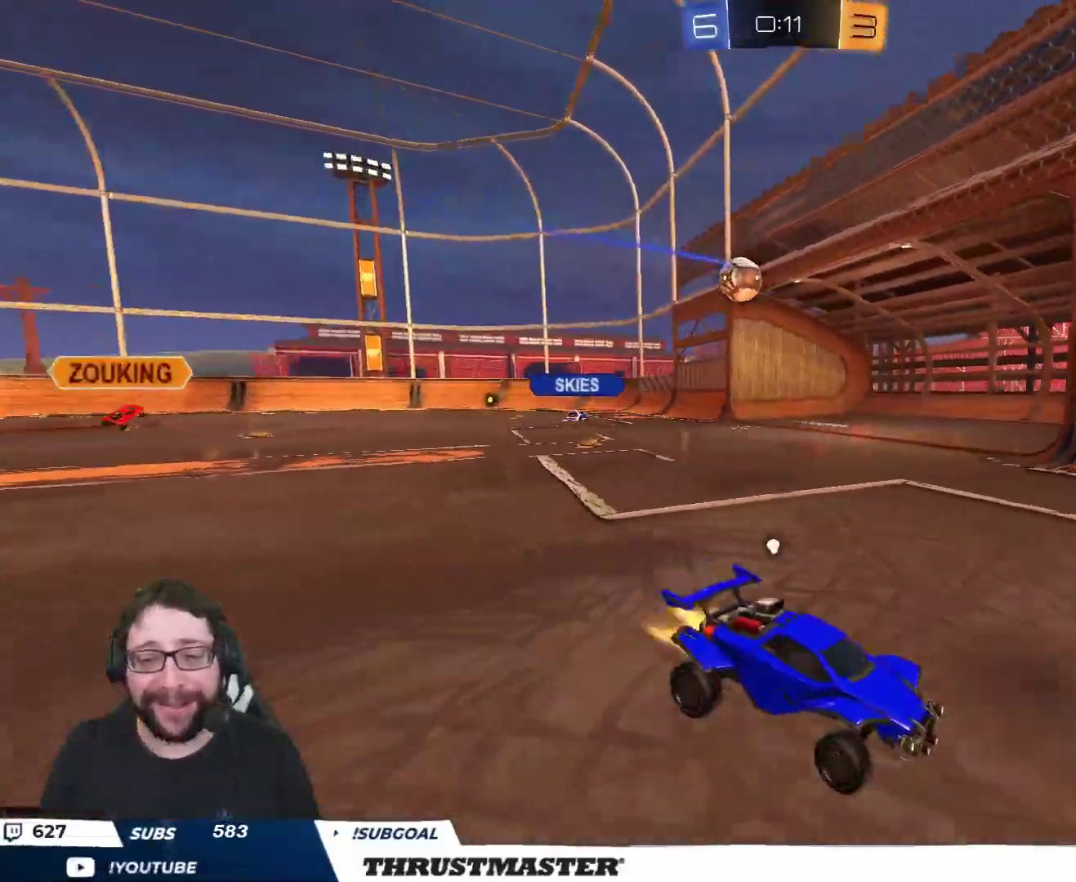
Gameplay with a controller (Xbox layout); each line is a JSON object with the inputs held at the frame after it. "events" lists button and stick changes between this image and that frame as [ms after this image, input, new state], when the widget could be followed in between.
{"buttons": ["B", "R2"], "left_stick": "up-right", "right_stick": "center", "events": [[17, "Y", "down"], [167, "Y", "up"], [183, "left_stick", "right"], [233, "left_stick", "up-right"]]}
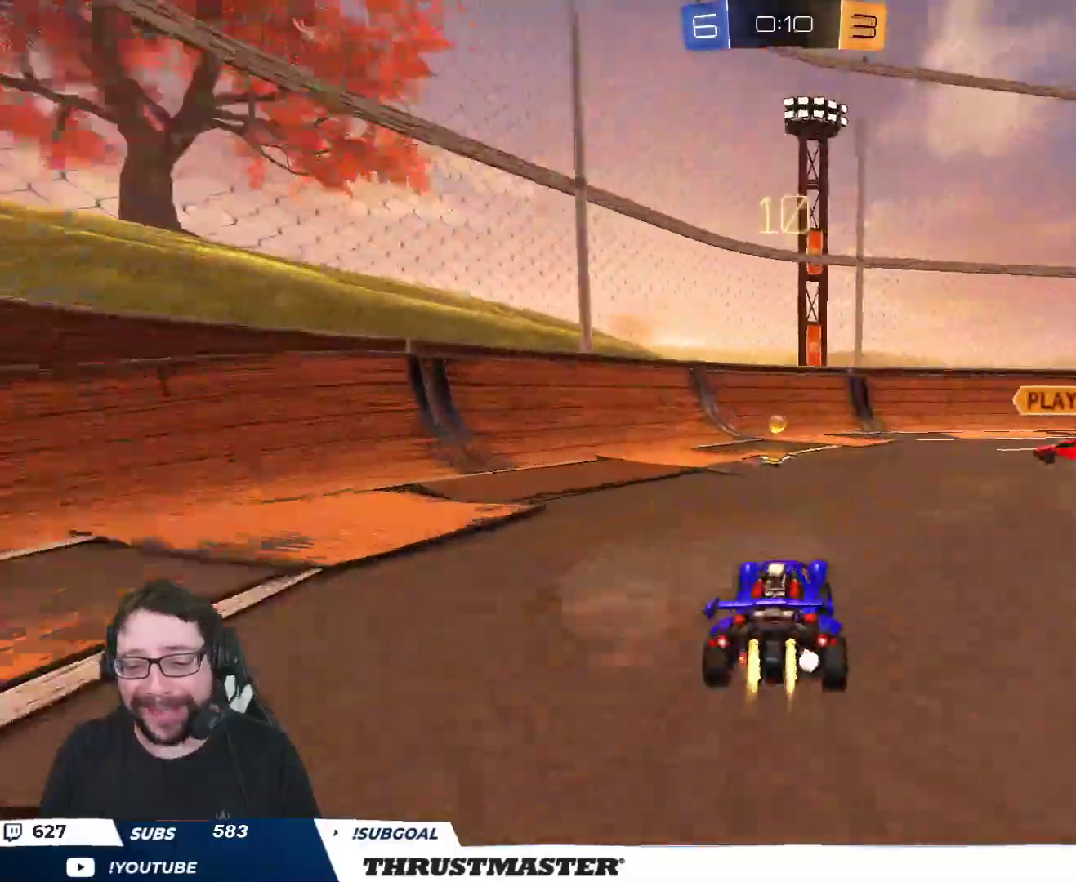
{"buttons": ["B", "R2"], "left_stick": "up-right", "right_stick": "center", "events": [[17, "left_stick", "up-left"], [100, "Y", "down"], [183, "left_stick", "right"], [250, "Y", "up"], [267, "L2", "down"], [267, "left_stick", "up-right"], [350, "L2", "up"]]}
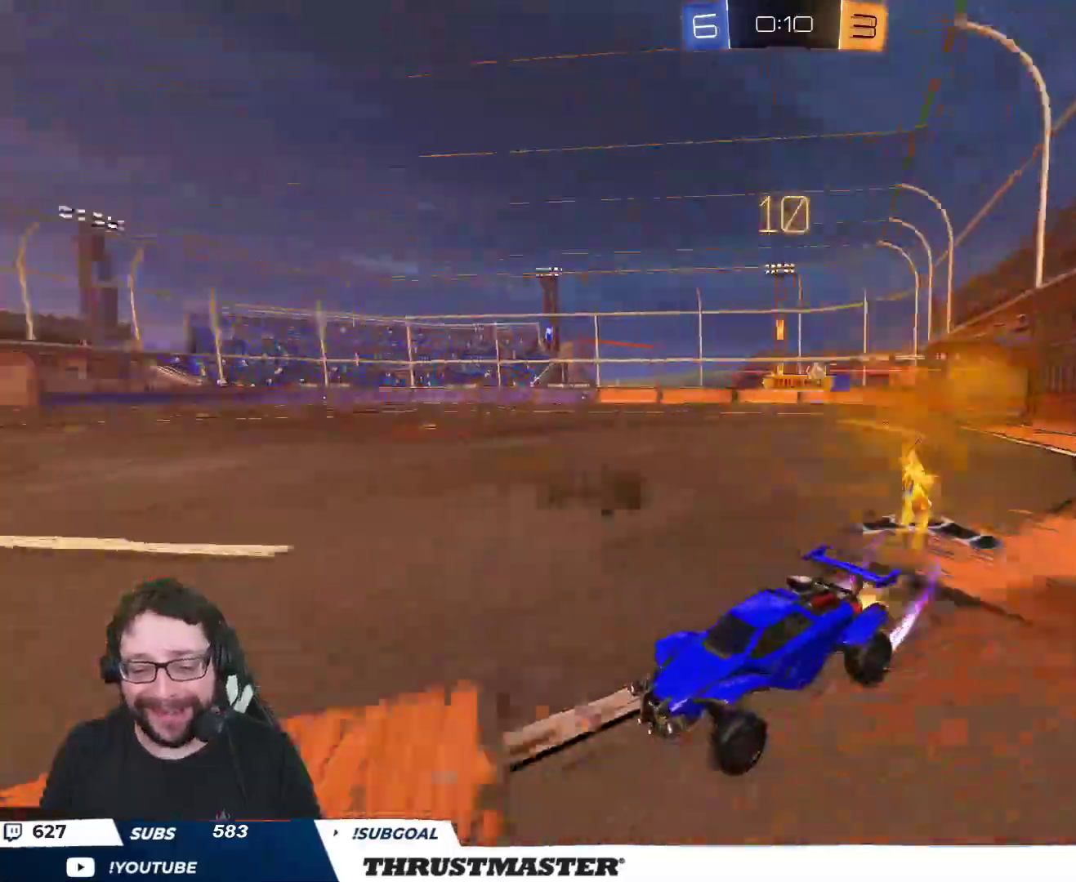
{"buttons": ["R2"], "left_stick": "up-right", "right_stick": "center", "events": [[333, "B", "up"]]}
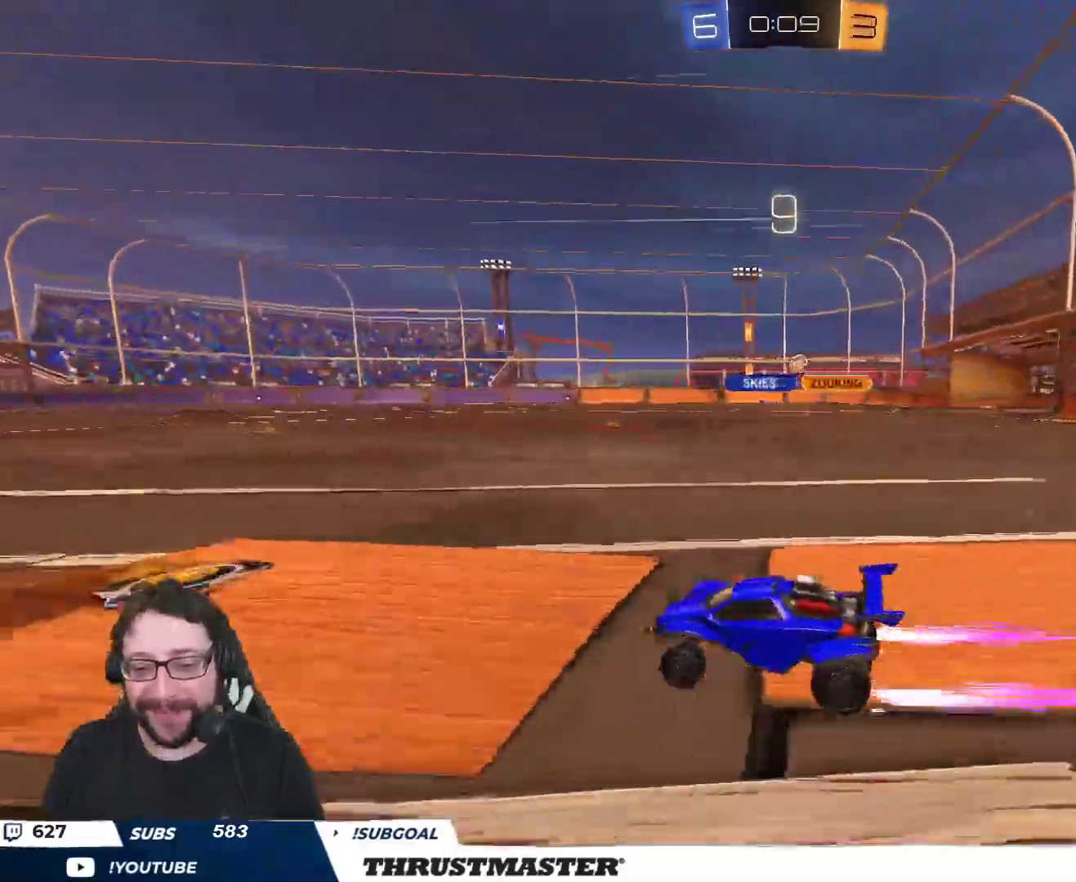
{"buttons": ["R2"], "left_stick": "up", "right_stick": "center", "events": [[100, "A", "down"], [117, "left_stick", "up"], [133, "L2", "down"], [183, "A", "up"], [233, "A", "down"], [317, "A", "up"], [400, "Y", "down"], [417, "L2", "up"], [483, "Y", "up"]]}
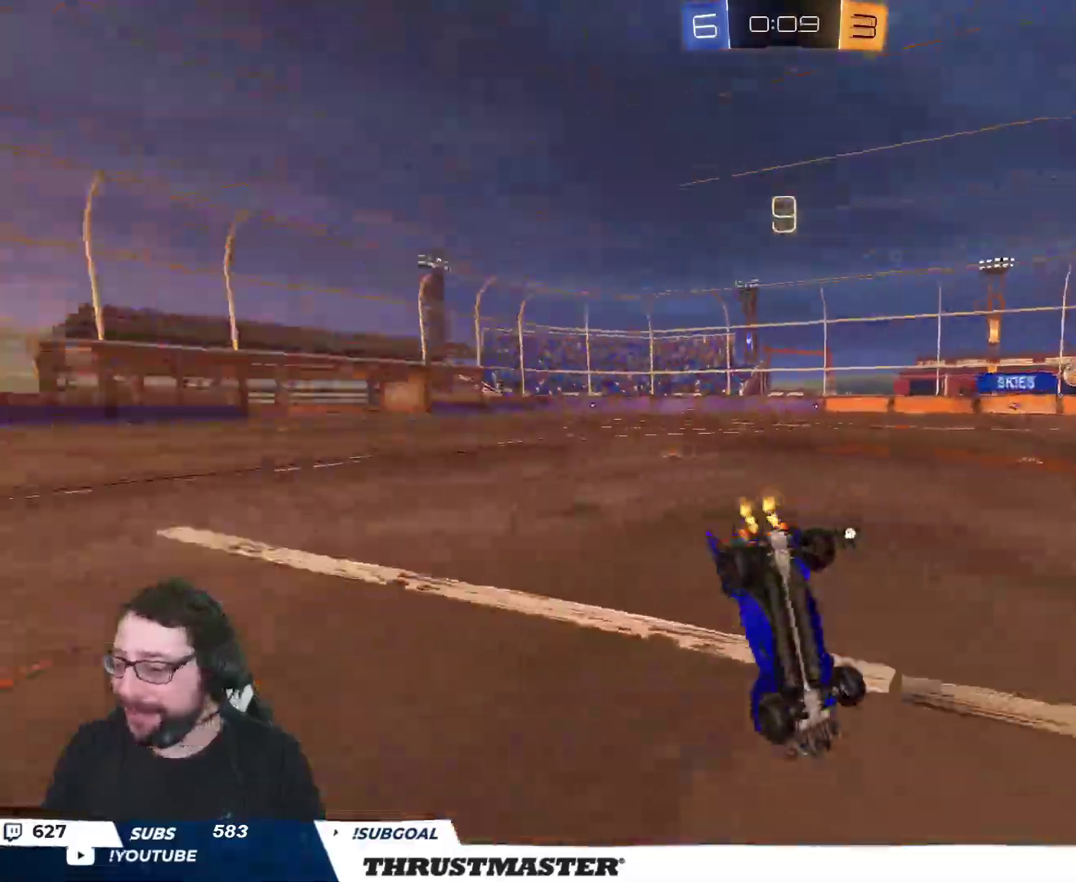
{"buttons": ["R2"], "left_stick": "center", "right_stick": "center", "events": [[50, "left_stick", "center"], [67, "Y", "down"], [117, "Y", "up"]]}
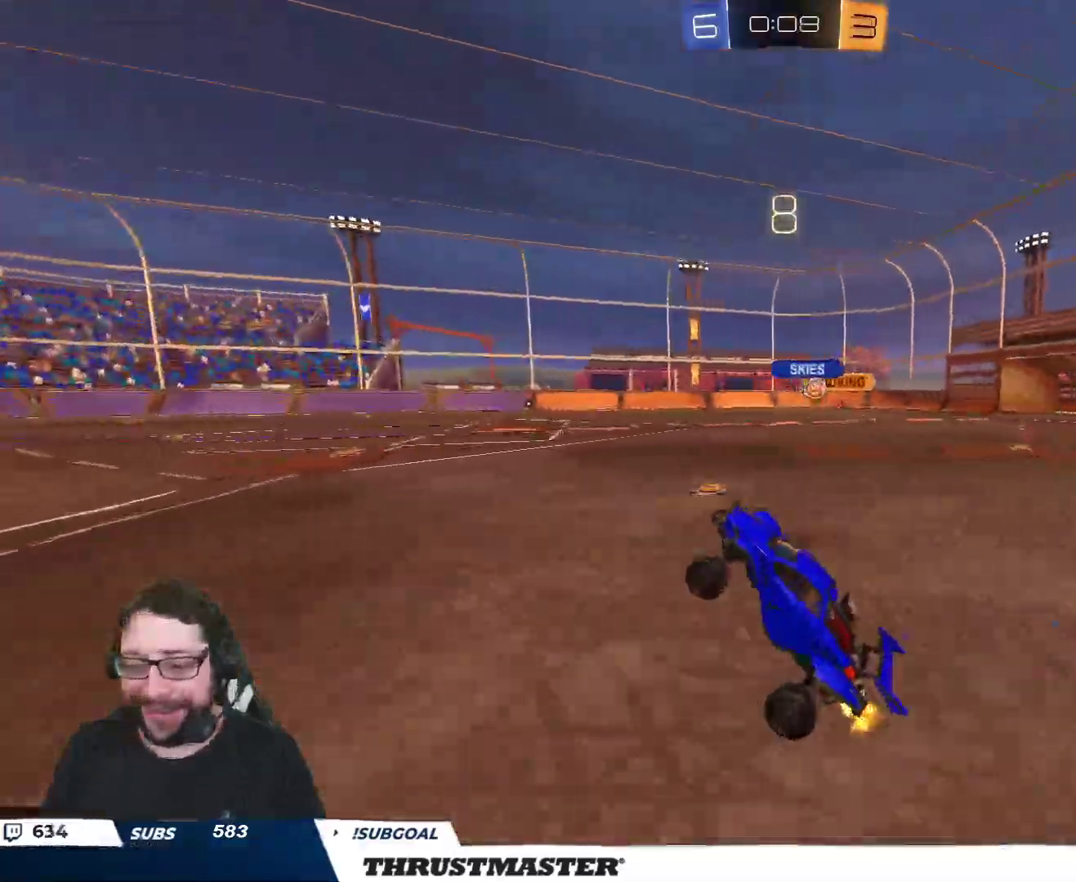
{"buttons": ["R2"], "left_stick": "left", "right_stick": "center", "events": [[417, "left_stick", "left"]]}
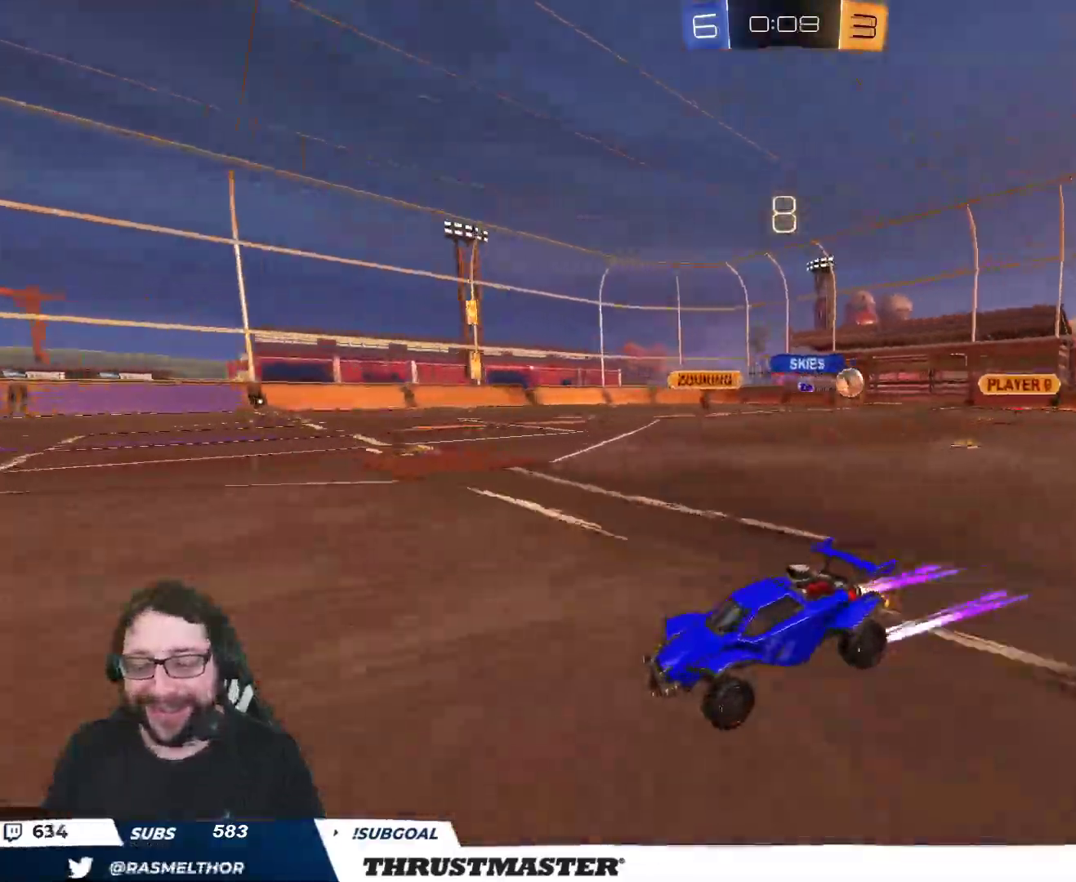
{"buttons": ["B", "R2"], "left_stick": "left", "right_stick": "center", "events": [[150, "L2", "down"], [250, "L2", "up"], [417, "B", "down"]]}
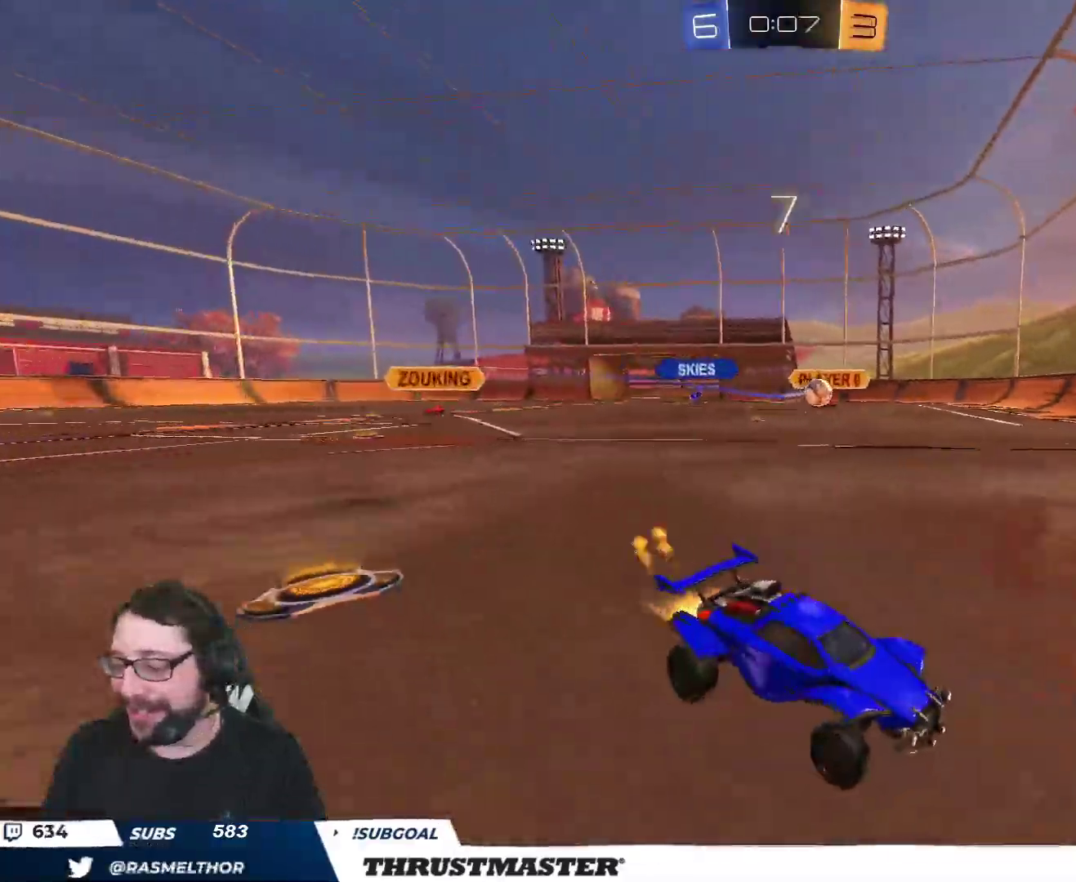
{"buttons": ["B", "R2"], "left_stick": "left", "right_stick": "center", "events": []}
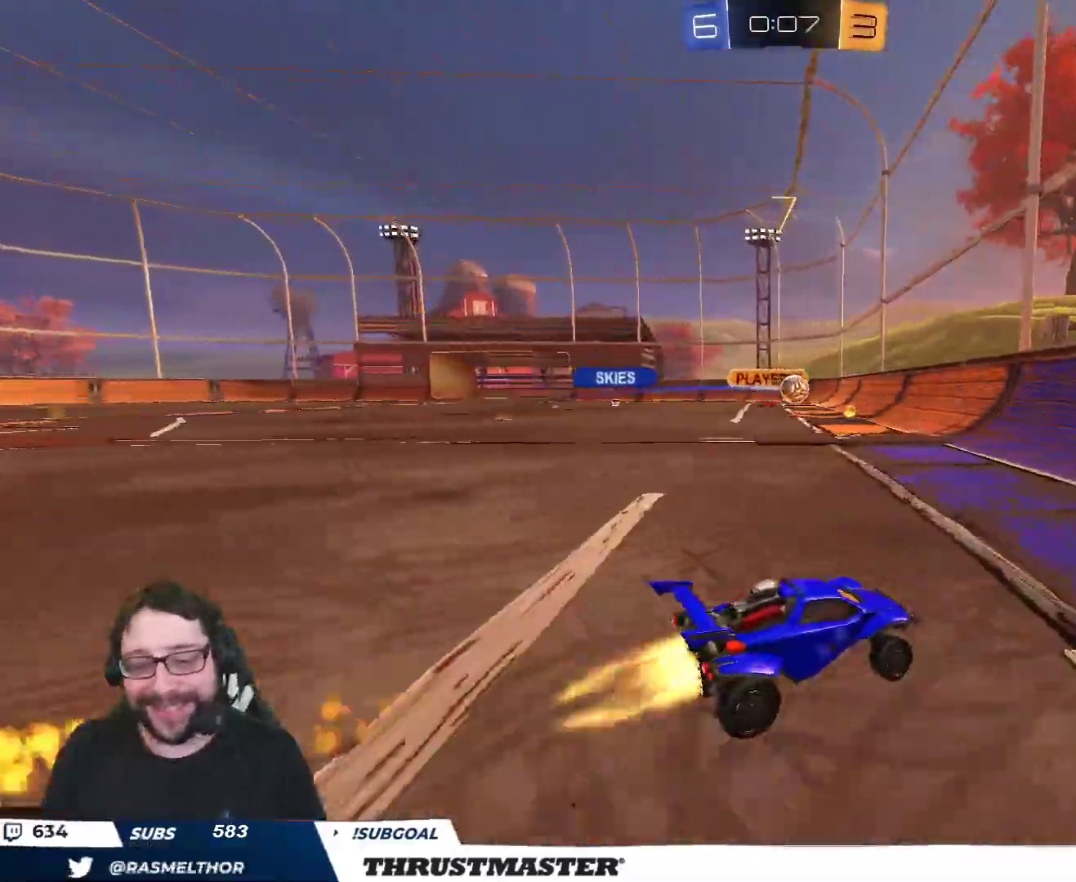
{"buttons": ["R2"], "left_stick": "right", "right_stick": "center", "events": [[267, "left_stick", "center"], [350, "B", "up"], [467, "left_stick", "right"]]}
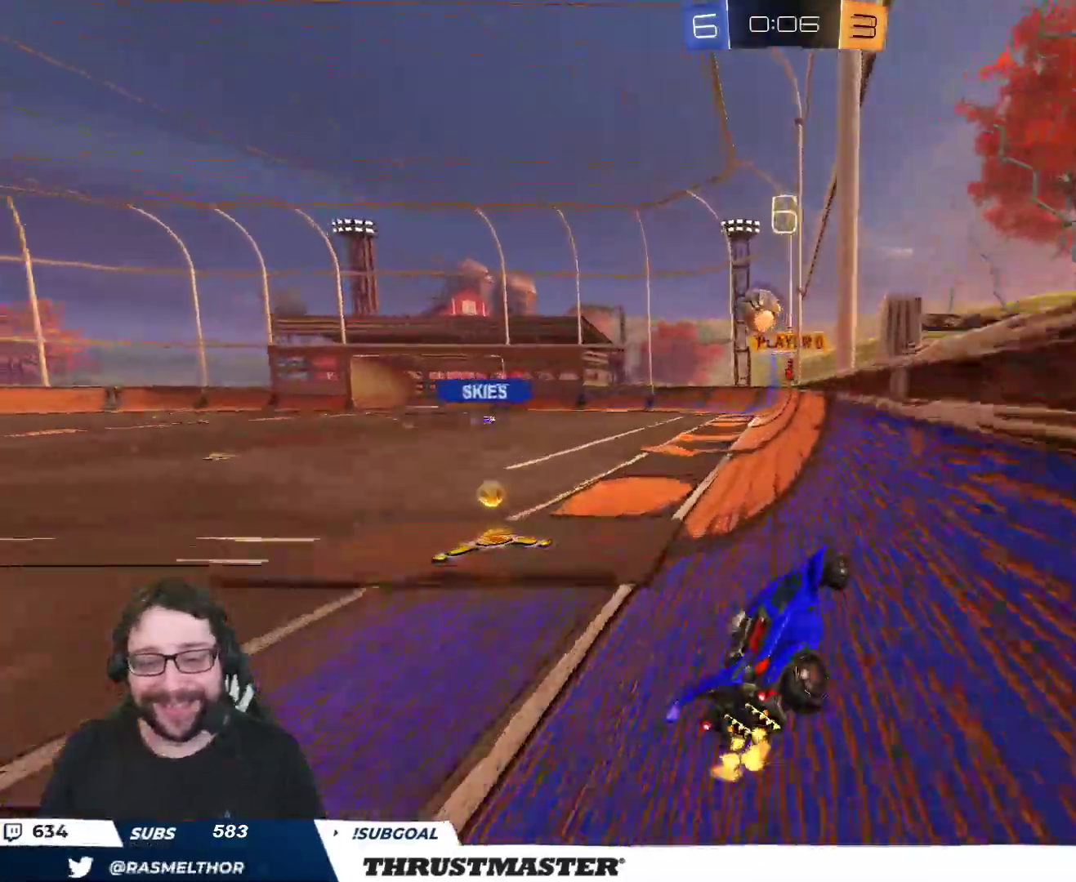
{"buttons": ["B", "R2"], "left_stick": "down-left", "right_stick": "center", "events": [[267, "A", "down"], [267, "B", "down"], [317, "left_stick", "down-left"], [500, "A", "up"]]}
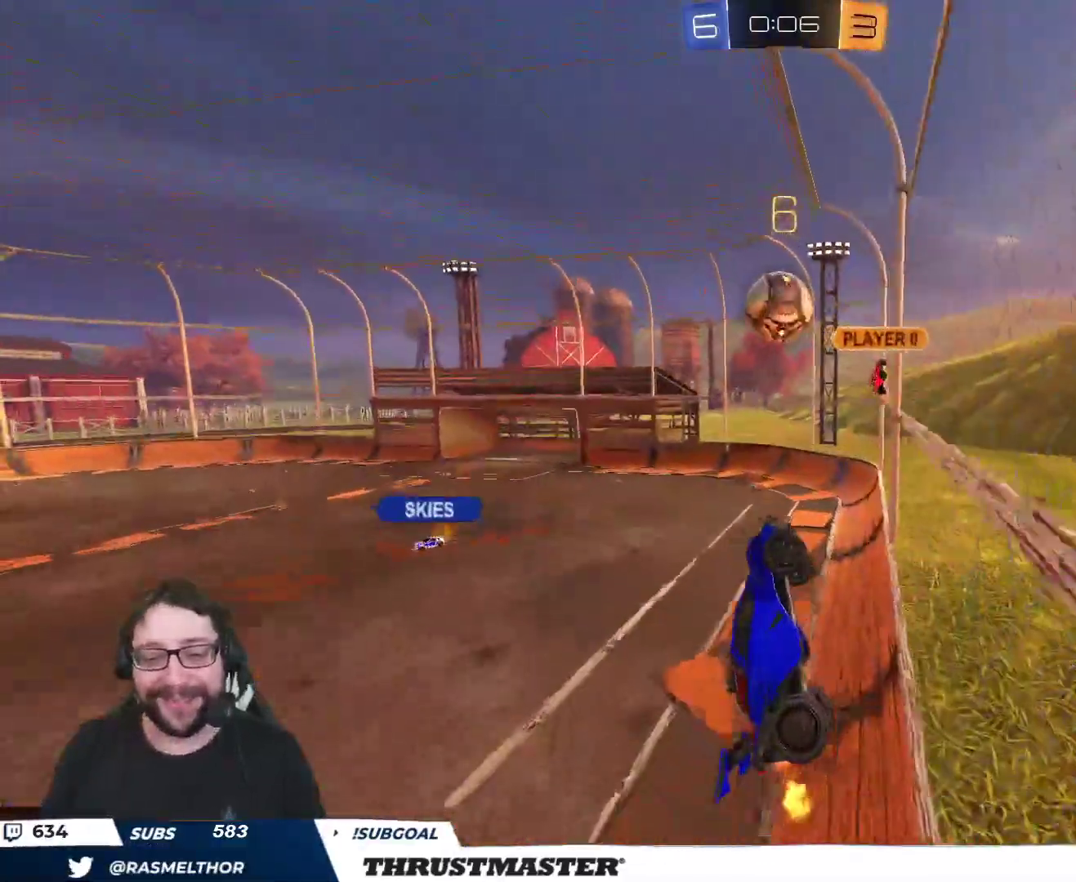
{"buttons": ["B", "L2", "R2"], "left_stick": "up-right", "right_stick": "center", "events": [[50, "L2", "down"], [50, "left_stick", "right"], [100, "left_stick", "up-right"]]}
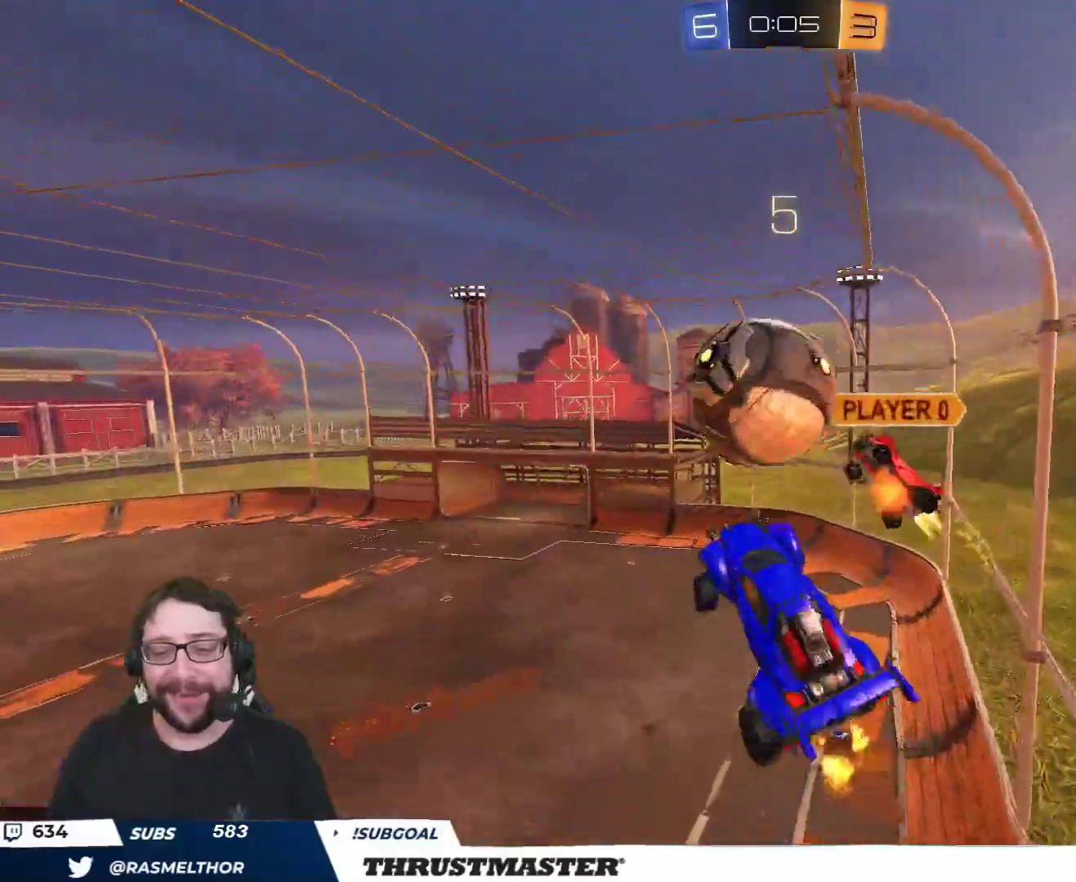
{"buttons": ["L2", "R2"], "left_stick": "down", "right_stick": "center", "events": [[67, "A", "down"], [167, "A", "up"], [200, "Y", "down"], [217, "B", "up"], [217, "left_stick", "down"], [267, "Y", "up"]]}
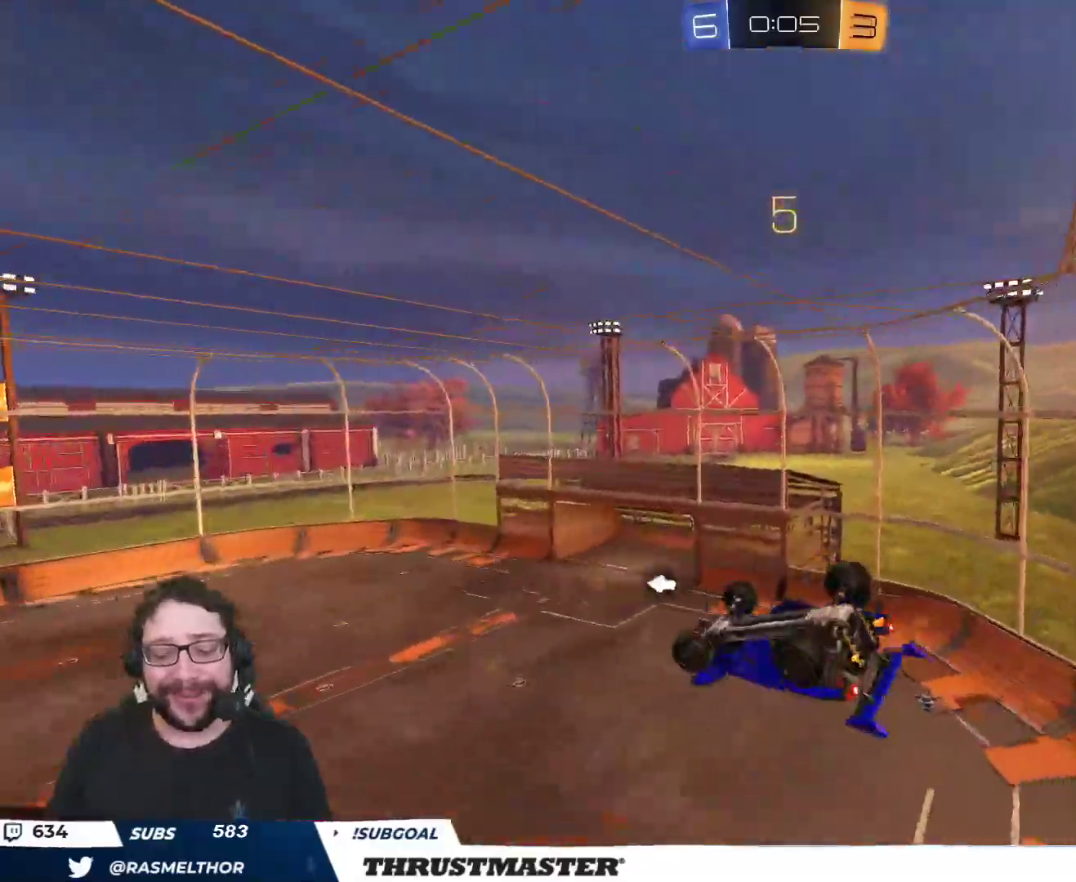
{"buttons": [], "left_stick": "center", "right_stick": "center", "events": [[17, "R2", "up"], [50, "left_stick", "down-right"], [183, "left_stick", "right"], [333, "L2", "up"], [483, "left_stick", "center"]]}
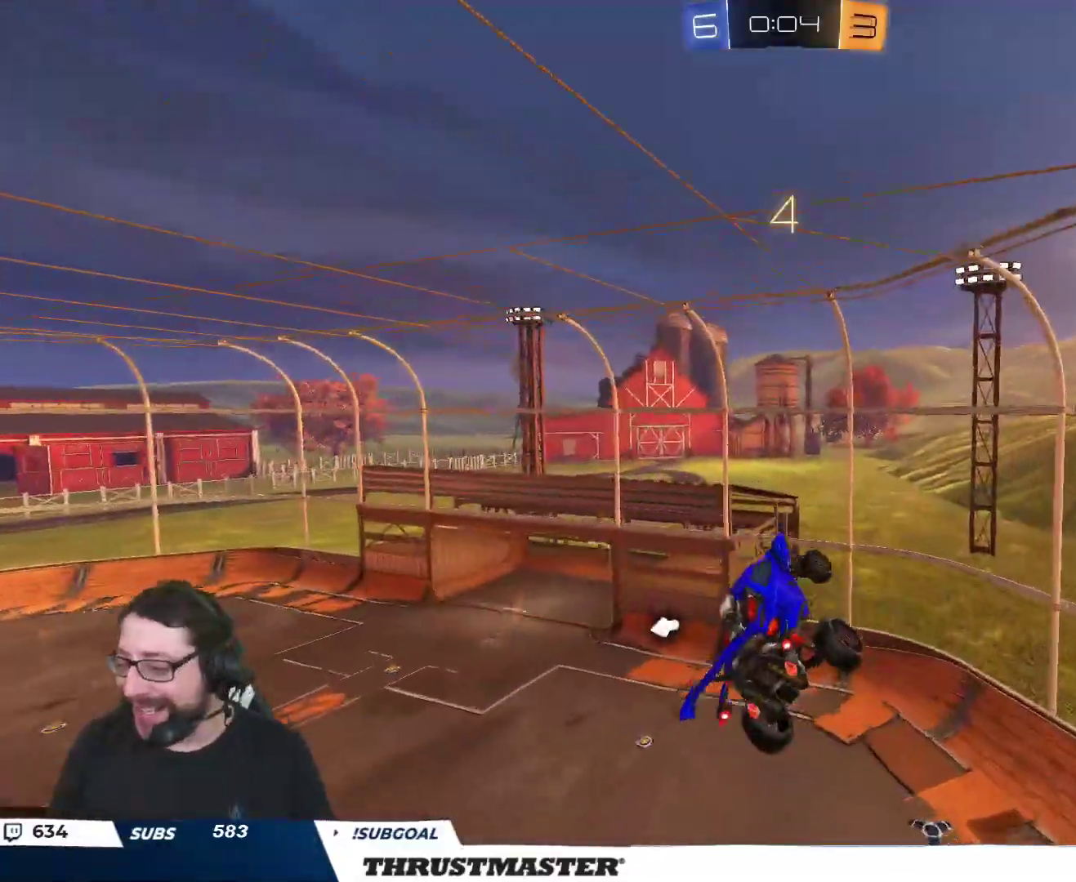
{"buttons": [], "left_stick": "center", "right_stick": "center", "events": []}
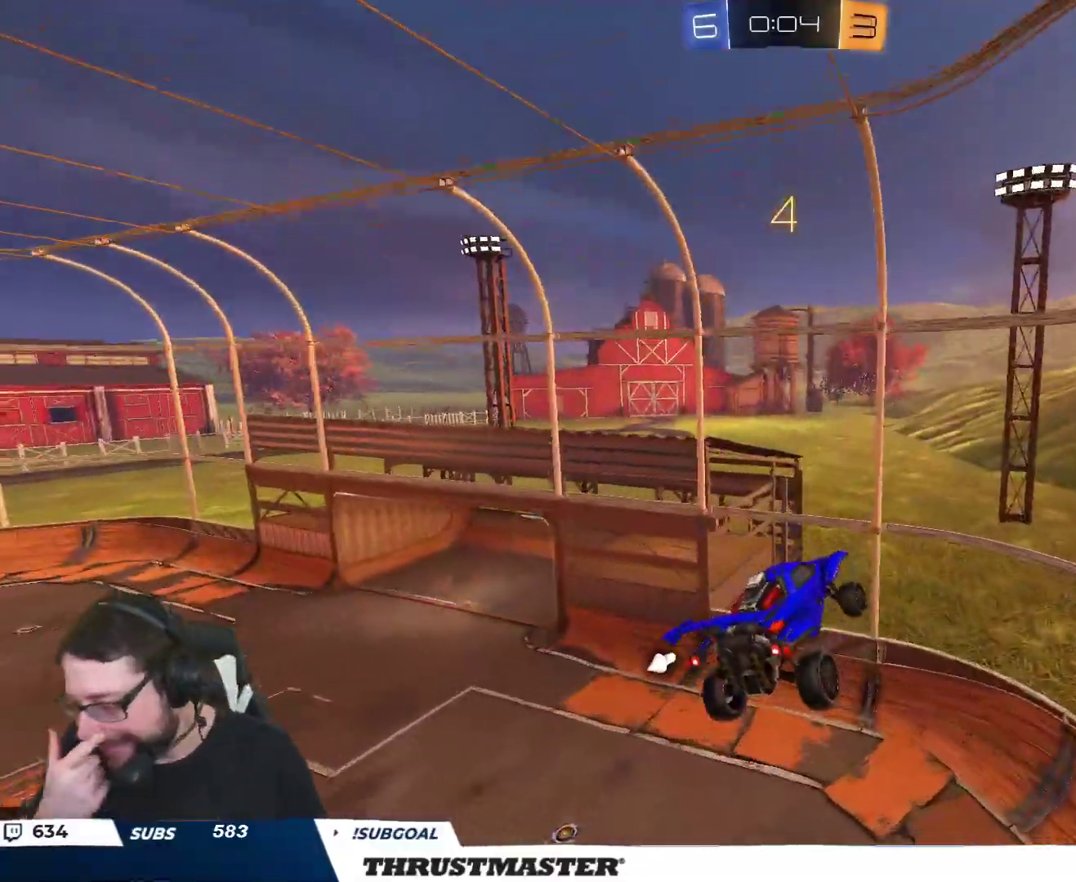
{"buttons": [], "left_stick": "left", "right_stick": "center", "events": [[400, "left_stick", "left"]]}
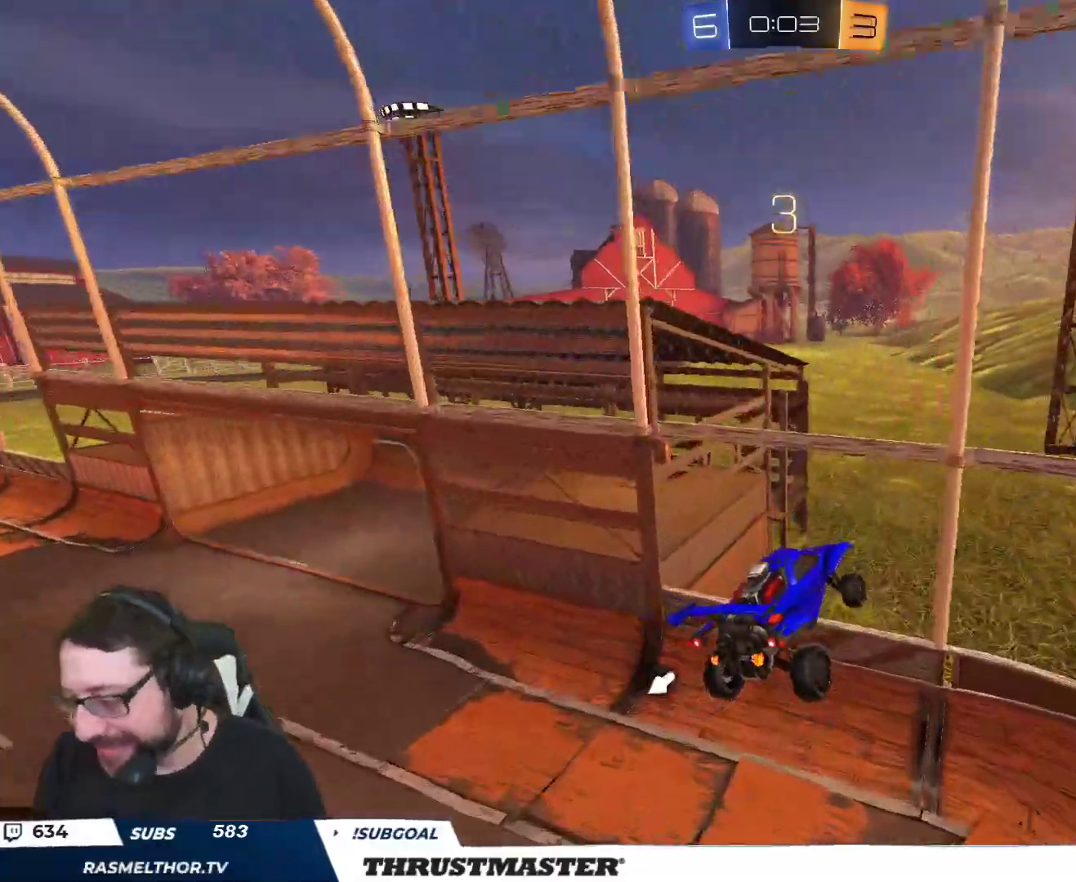
{"buttons": [], "left_stick": "down", "right_stick": "center", "events": [[33, "left_stick", "down"], [117, "left_stick", "center"], [183, "left_stick", "left"], [350, "Y", "down"], [350, "left_stick", "down-left"], [450, "Y", "up"], [483, "left_stick", "down"]]}
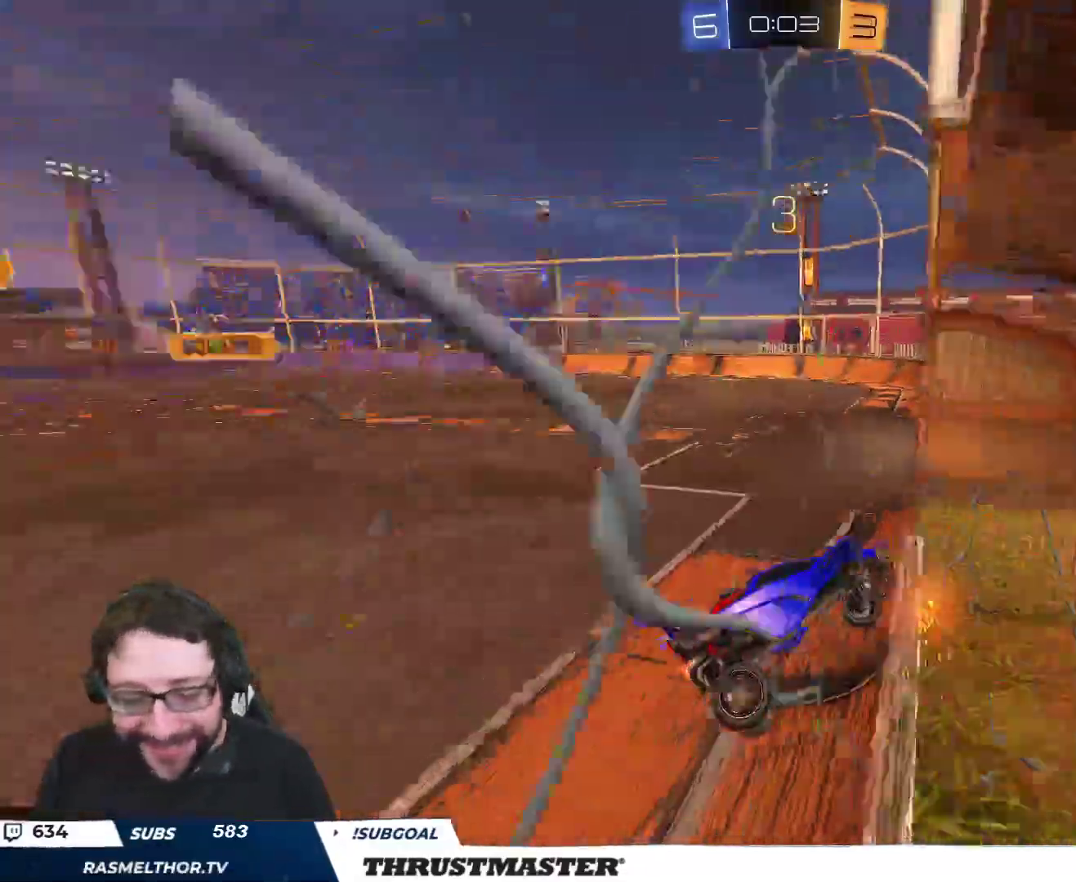
{"buttons": [], "left_stick": "down", "right_stick": "center", "events": []}
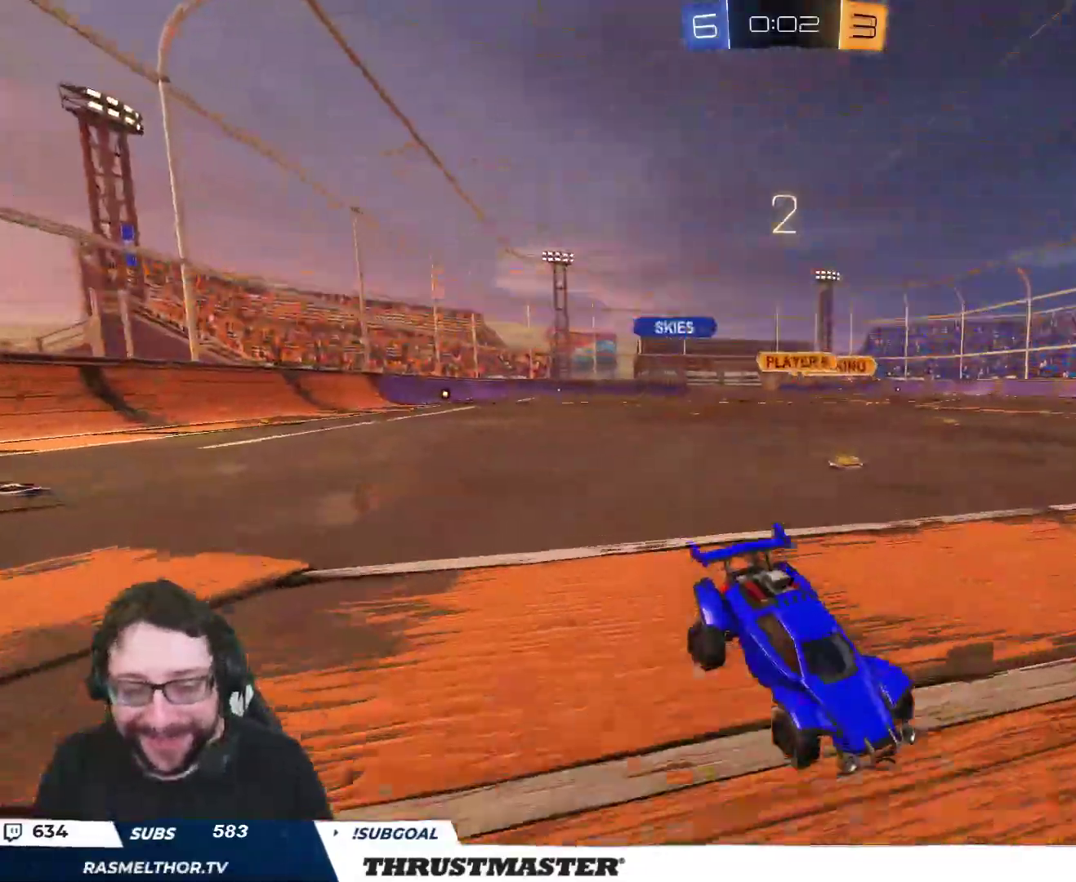
{"buttons": ["A"], "left_stick": "down", "right_stick": "center", "events": [[50, "left_stick", "down-left"], [333, "left_stick", "down"], [350, "A", "down"], [433, "A", "up"], [483, "A", "down"]]}
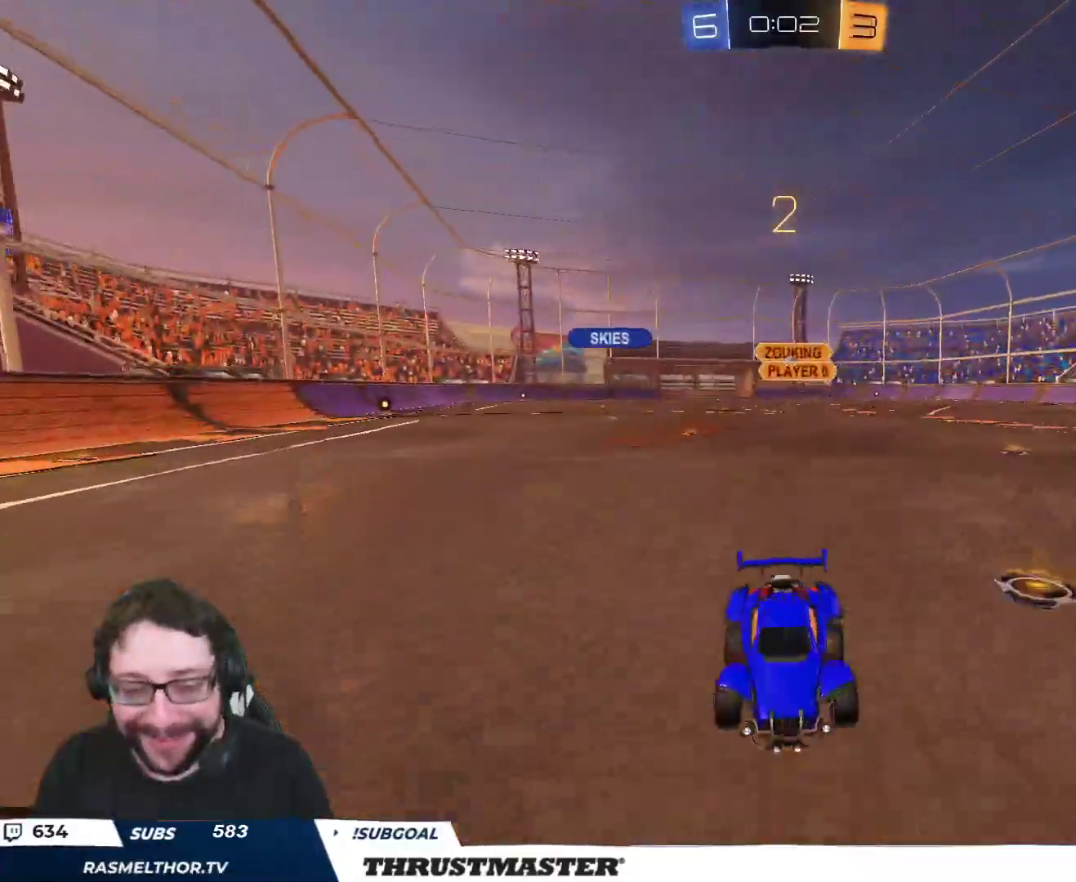
{"buttons": ["L1", "R2"], "left_stick": "up", "right_stick": "center", "events": [[100, "A", "up"], [267, "left_stick", "up"], [317, "L1", "down"], [317, "R2", "down"], [333, "Y", "down"], [350, "B", "down"], [450, "B", "up"], [483, "Y", "up"]]}
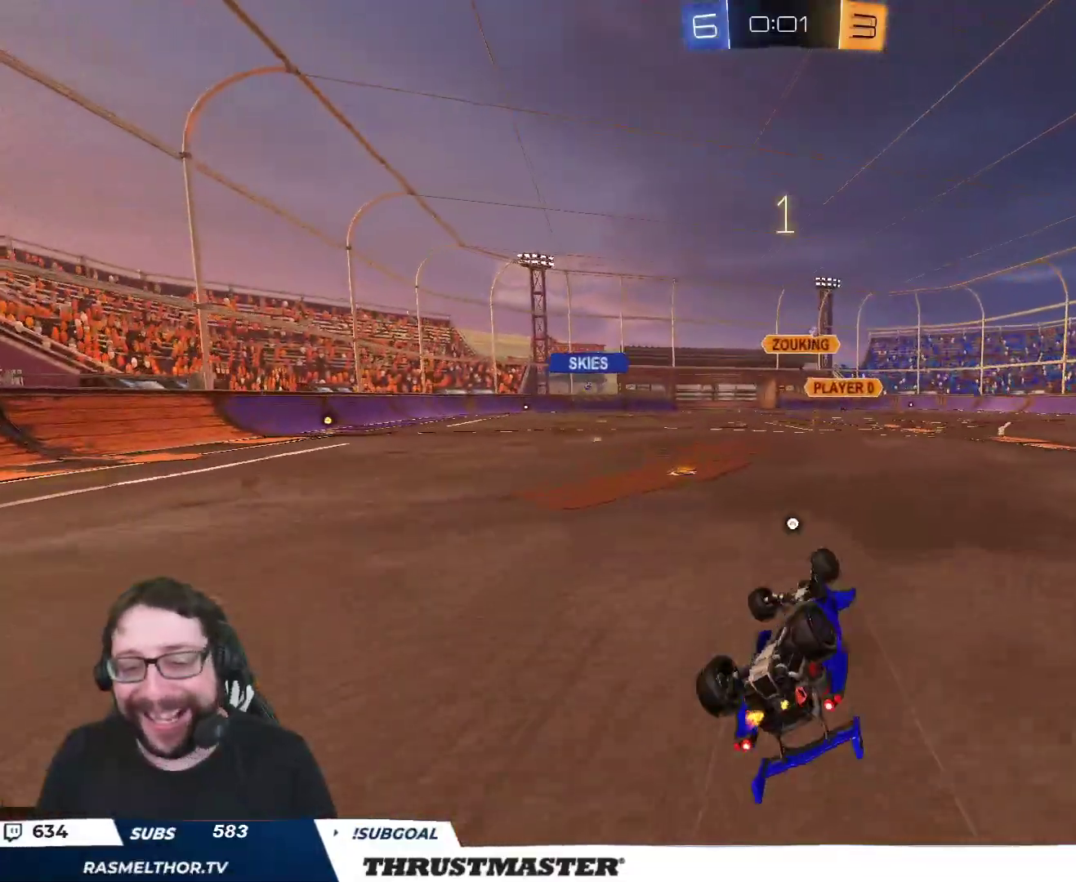
{"buttons": ["R2"], "left_stick": "center", "right_stick": "center", "events": [[100, "Y", "down"], [183, "Y", "up"], [317, "left_stick", "up-left"], [383, "L1", "up"], [500, "left_stick", "center"]]}
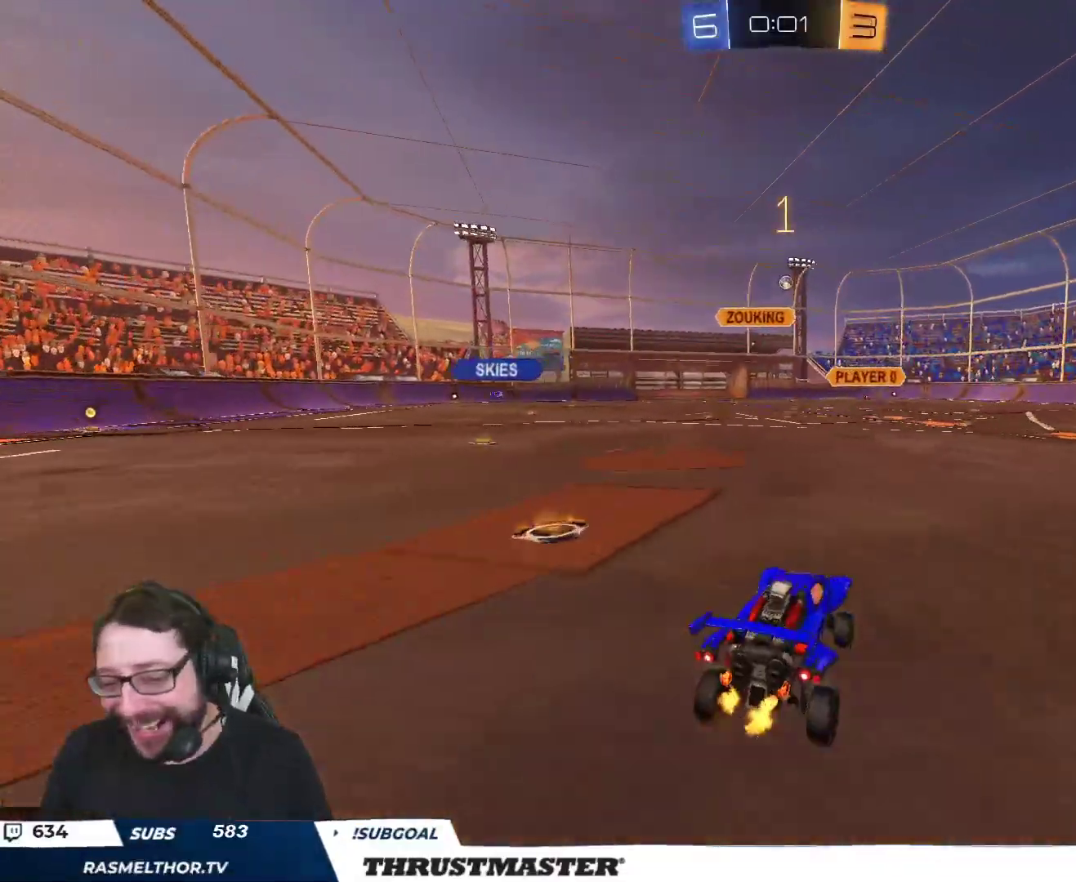
{"buttons": ["L2", "R2"], "left_stick": "up-right", "right_stick": "center", "events": [[200, "left_stick", "left"], [267, "A", "down"], [350, "A", "up"], [350, "L2", "down"], [350, "left_stick", "up-right"], [383, "A", "down"], [467, "A", "up"]]}
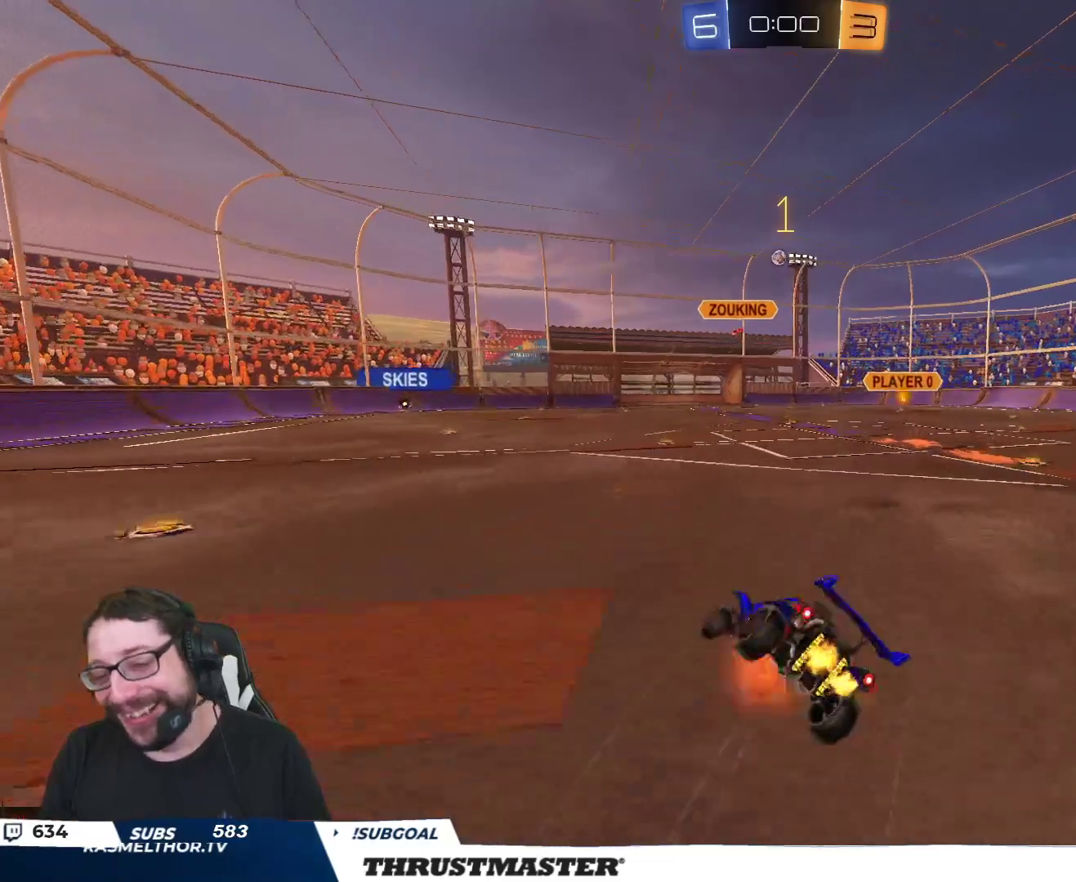
{"buttons": [], "left_stick": "up-right", "right_stick": "center", "events": [[83, "Y", "down"], [167, "Y", "up"], [200, "L2", "up"], [200, "R2", "up"]]}
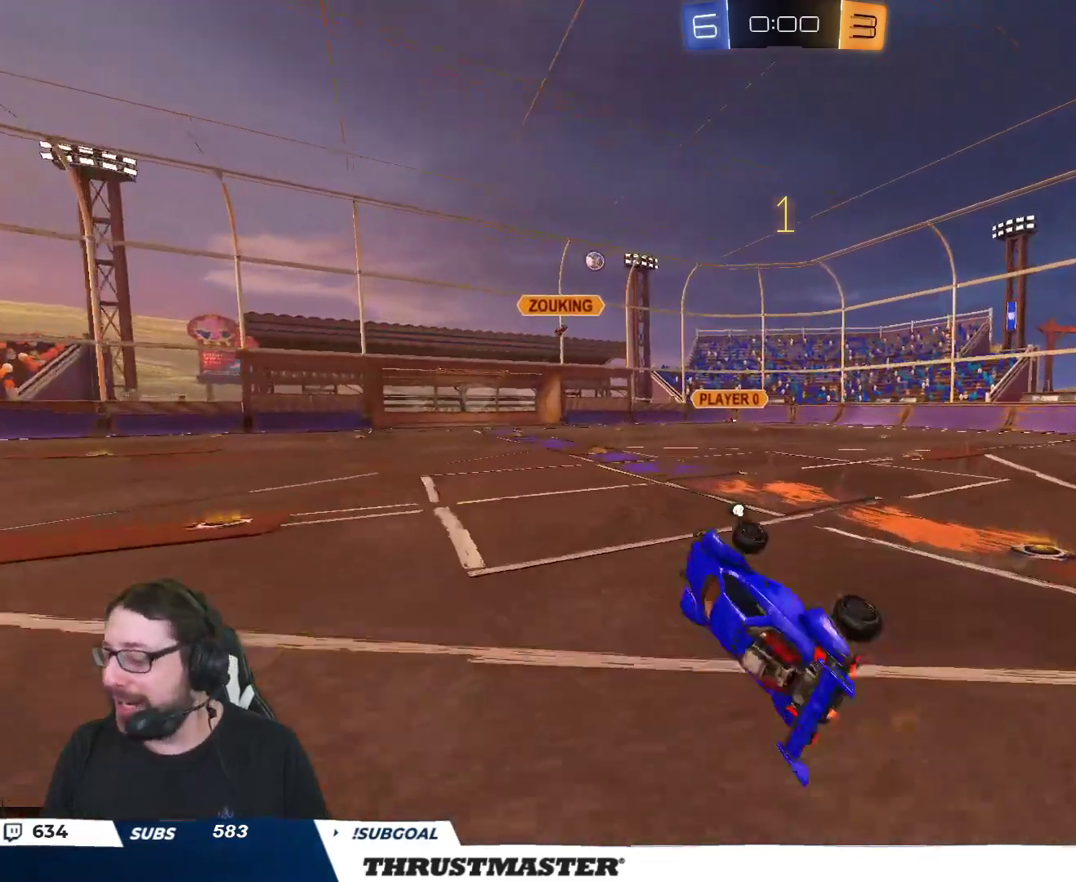
{"buttons": [], "left_stick": "center", "right_stick": "center", "events": [[17, "left_stick", "right"], [33, "Y", "down"], [117, "Y", "up"], [167, "left_stick", "center"]]}
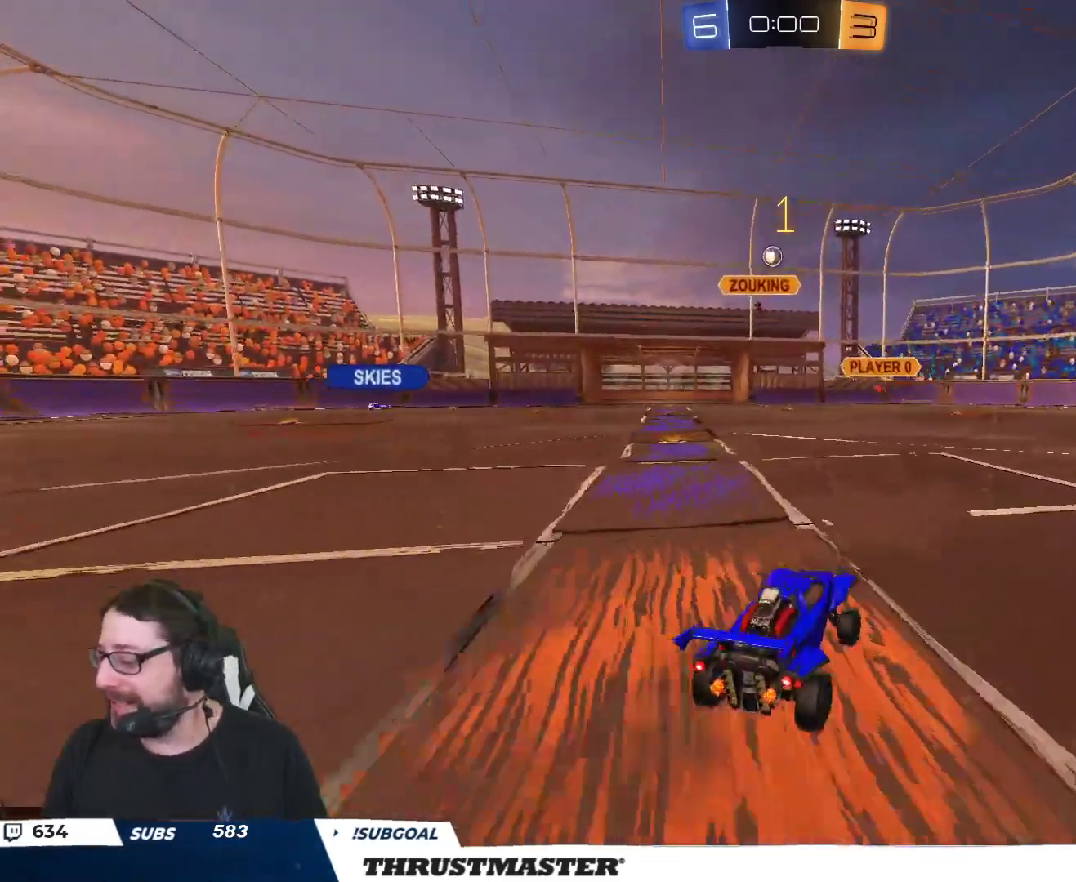
{"buttons": ["A"], "left_stick": "right", "right_stick": "center", "events": [[167, "left_stick", "up-left"], [450, "left_stick", "right"], [483, "A", "down"]]}
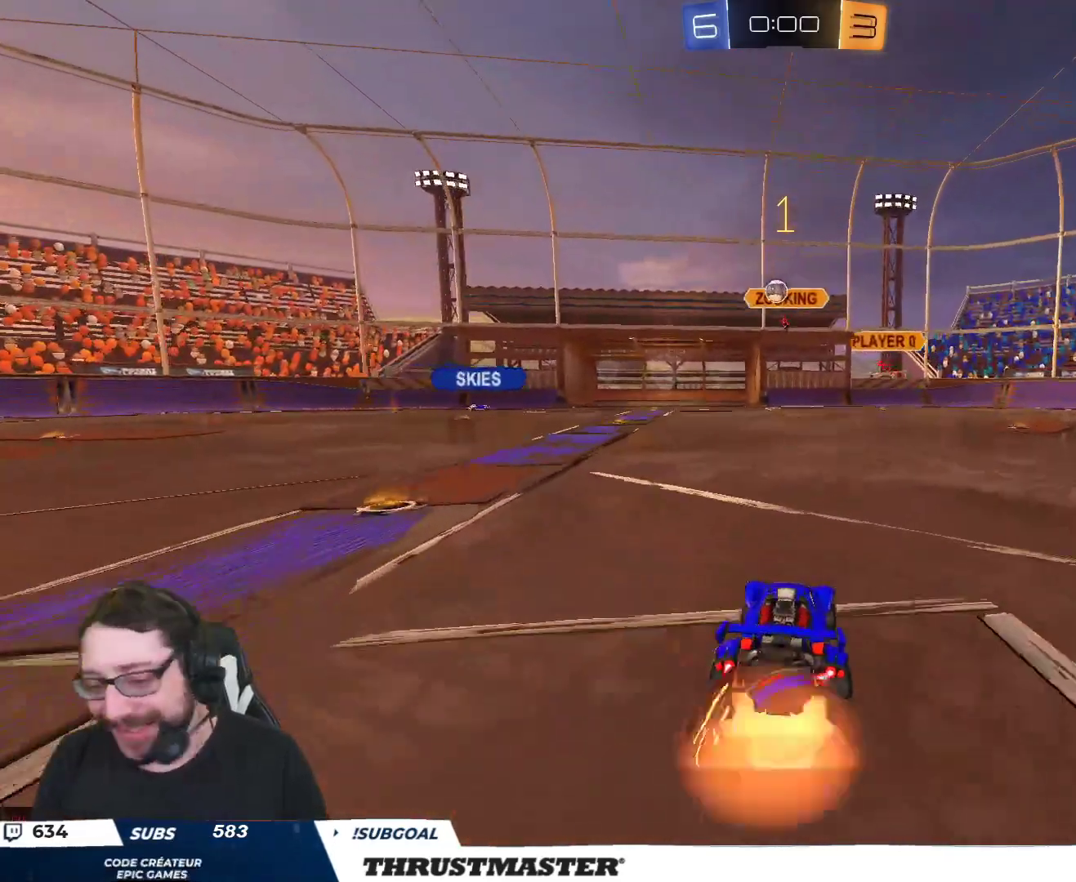
{"buttons": [], "left_stick": "up-left", "right_stick": "center", "events": [[33, "L2", "down"], [50, "left_stick", "up-left"], [67, "A", "up"], [117, "A", "down"], [167, "A", "up"], [233, "L2", "up"]]}
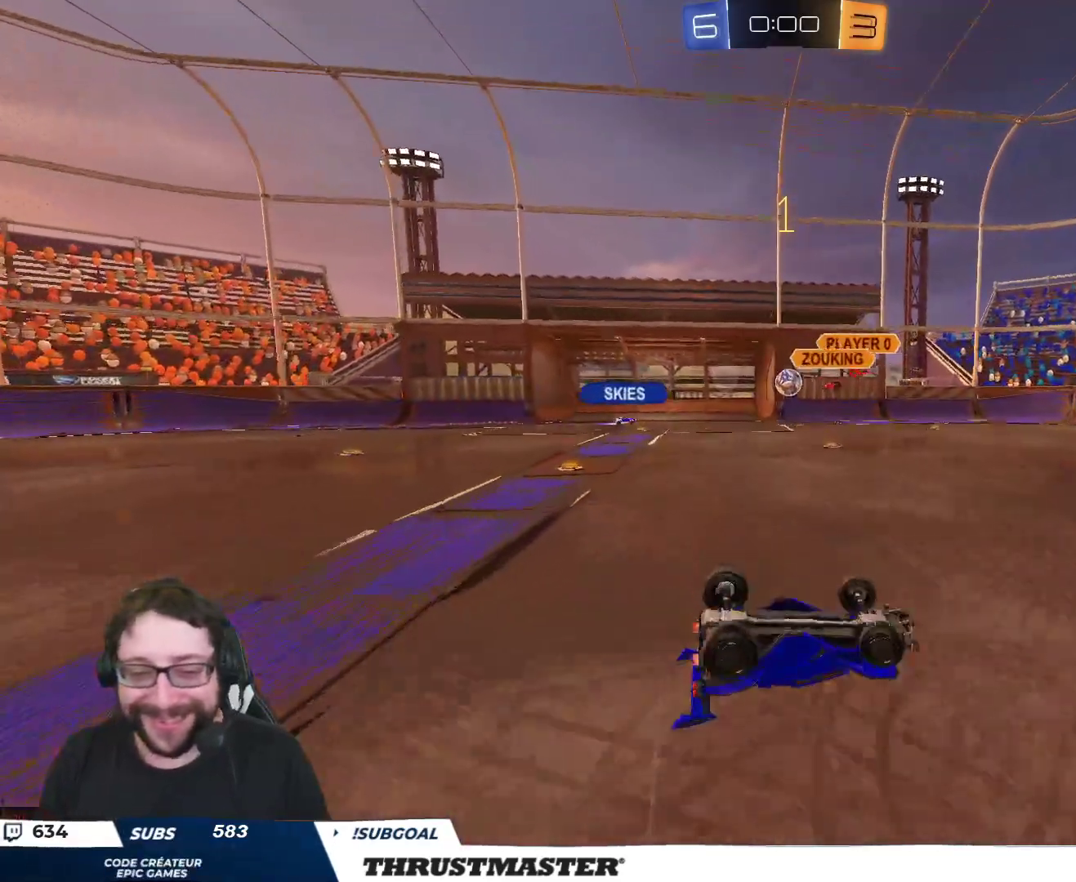
{"buttons": [], "left_stick": "center", "right_stick": "center", "events": [[283, "left_stick", "center"]]}
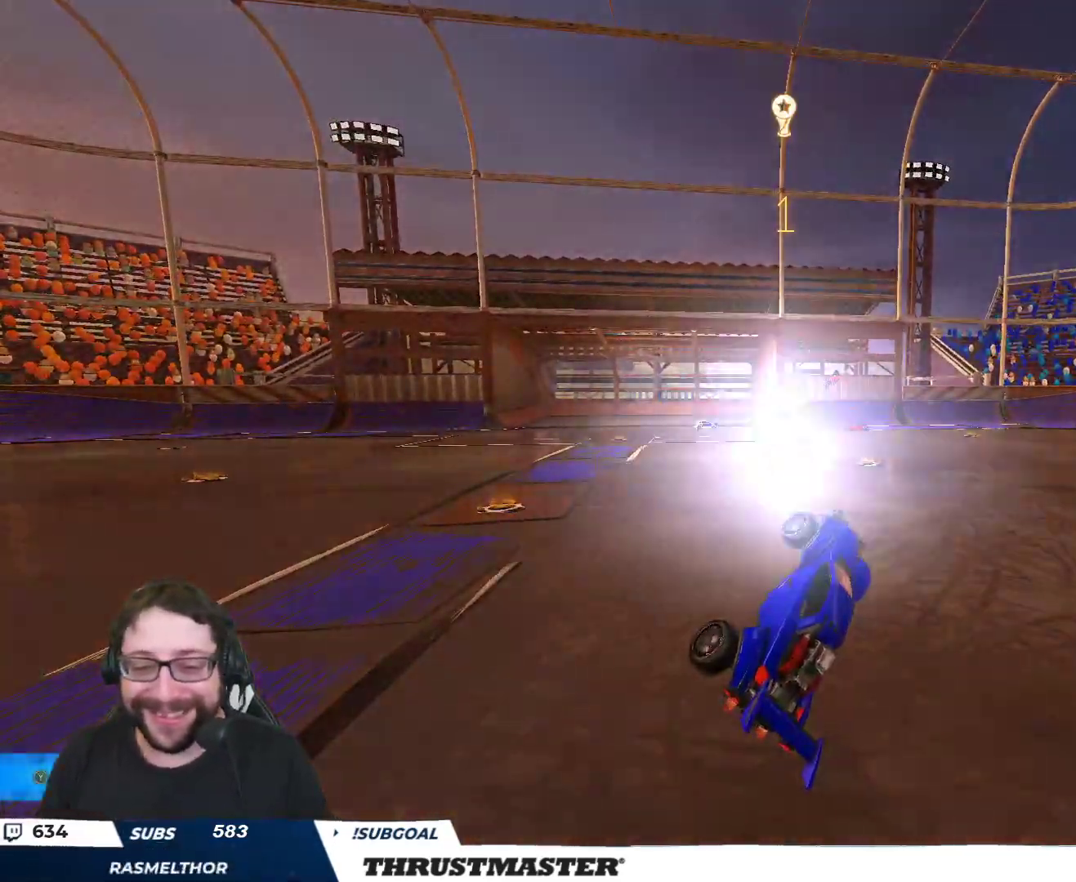
{"buttons": [], "left_stick": "center", "right_stick": "center", "events": []}
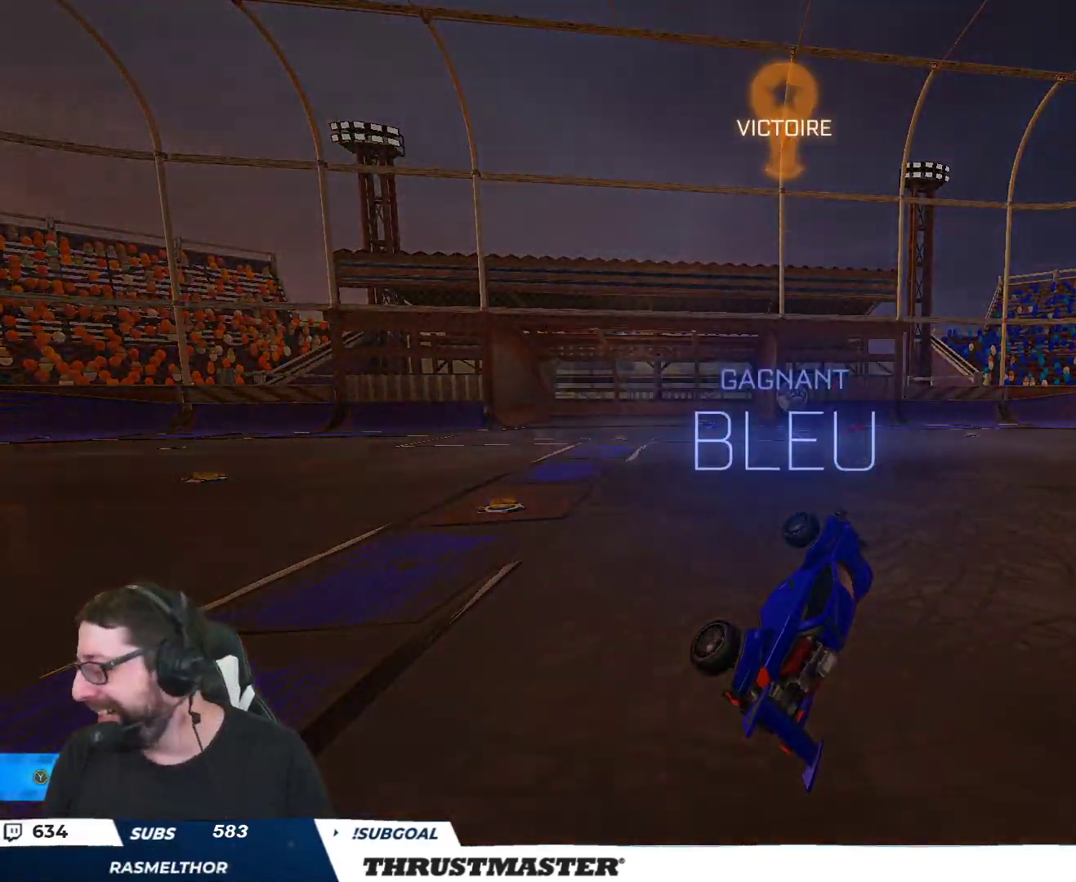
{"buttons": [], "left_stick": "center", "right_stick": "center"}